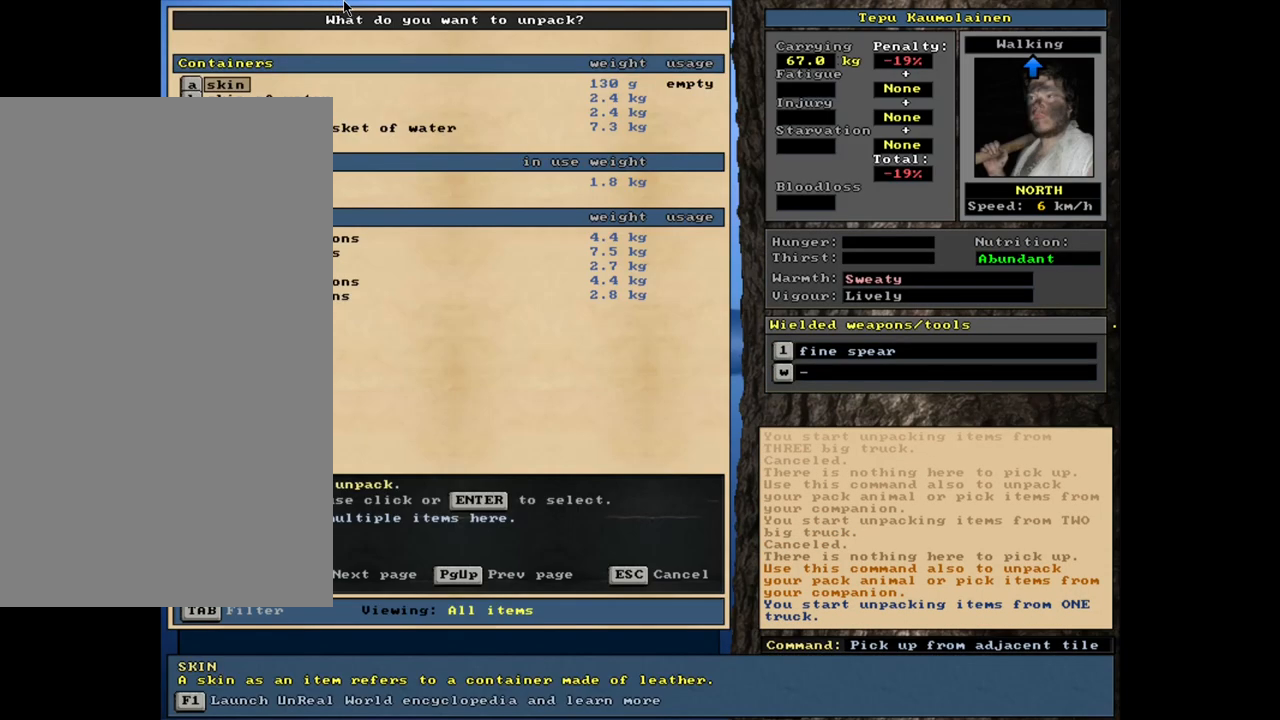
Gameplay with keyboard and mouse; each line is a JSON object with the keys and mouse buttons held at the frame after it. "events" lists presses ("down") and releases ("up") of ".", "0", "1", "2", "3", "4", "5", "6", "7", "8", "9", "a", "alt_l", "alt_r", "b", "backslash", "backspace", "c", "caps_lock", "comma", "ctrl_l", "ctrl_r", "d", "down", "e", "equals", "escape", "f", "f1", "f10", "f11", "f12", "f2", "f3", "f4", "f5", "f6", "f7", "f8", "f9", "g", "h", "i", "j", "k", "l", "lbracket", "left", "m", "minus", "n", "num0", "num1", "num2", "num3", "num4", "num5", "num6", "num7", "num8", "num9", "o", "p", "q", "quote", "r", "rbracket", "return", "right", "s", "semicolon", "shift_l", "shift_r", "space", "super", "t", "tab", "tilde", "u", "up", "v", "w", "x", "y", "z", "mouse_left", "mouse_wheel", "mouse_right", "mouse_mb4" and "mouse_mb5" between this image and that frame as [ms after this image, input, new state], when the widget could be followed in between. "mouse_left", "mouse_wheel", "mouse_right", "mouse_mb4", "mouse_mb5" = the "left", "wheel", "right", "mb4", "mb5" buttons of the "mouse" list. No other keys are recorded. "wheel" means that the mouse wheel is clicked or scrolled. Mouse movement is not recorded. Not read: / other_keys.
{"keys": [], "mouse": [], "events": []}
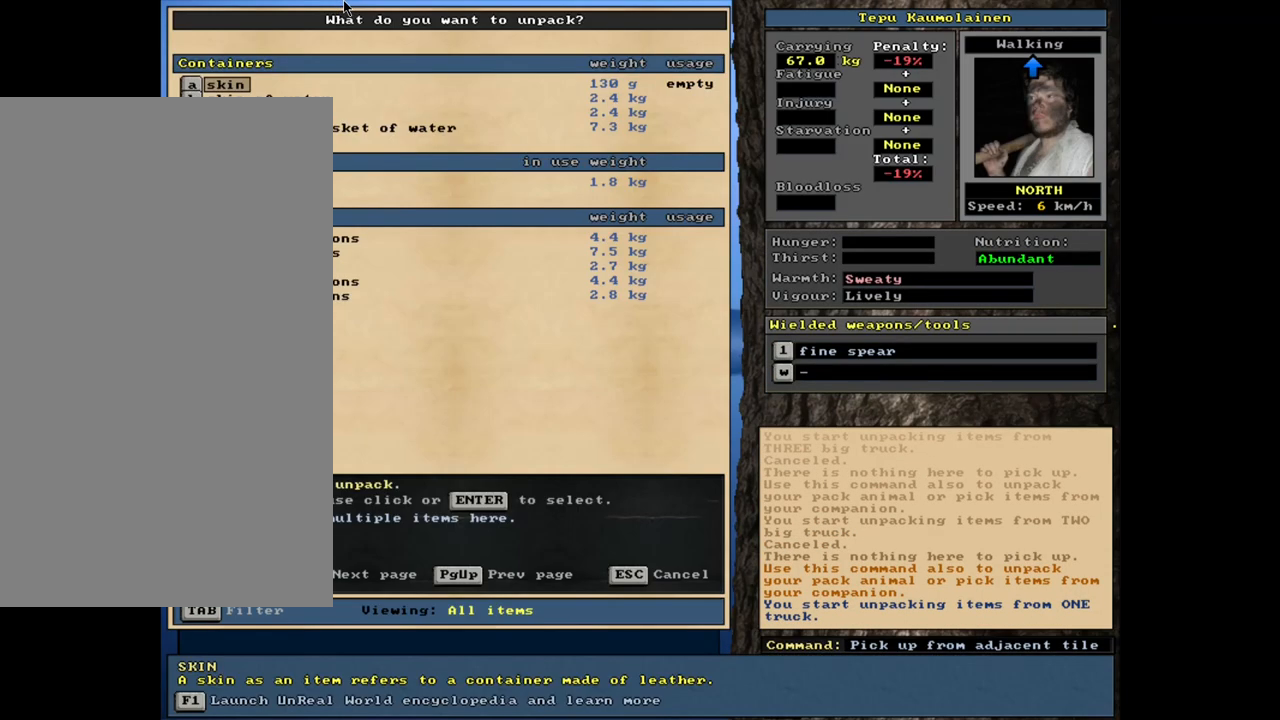
{"keys": ["tab"], "mouse": [], "events": [[417, "tab", "down"]]}
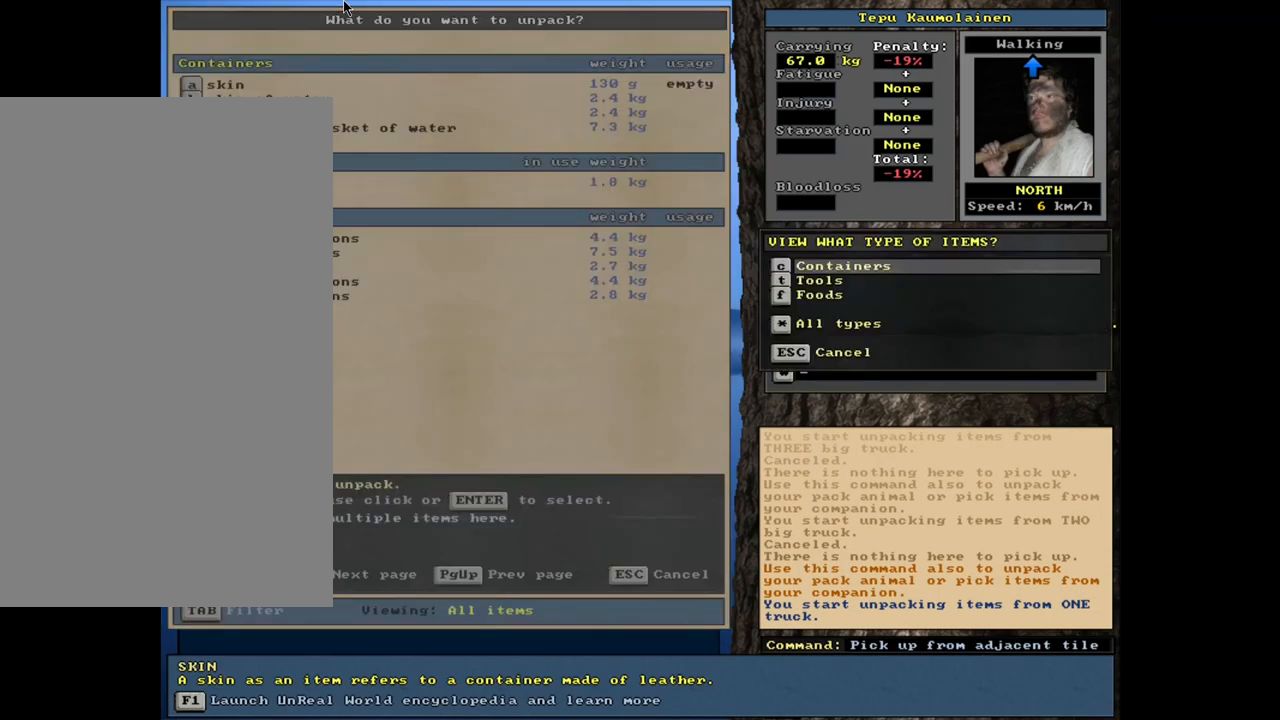
{"keys": [], "mouse": [], "events": [[17, "f", "down"], [33, "tab", "up"], [100, "f", "up"]]}
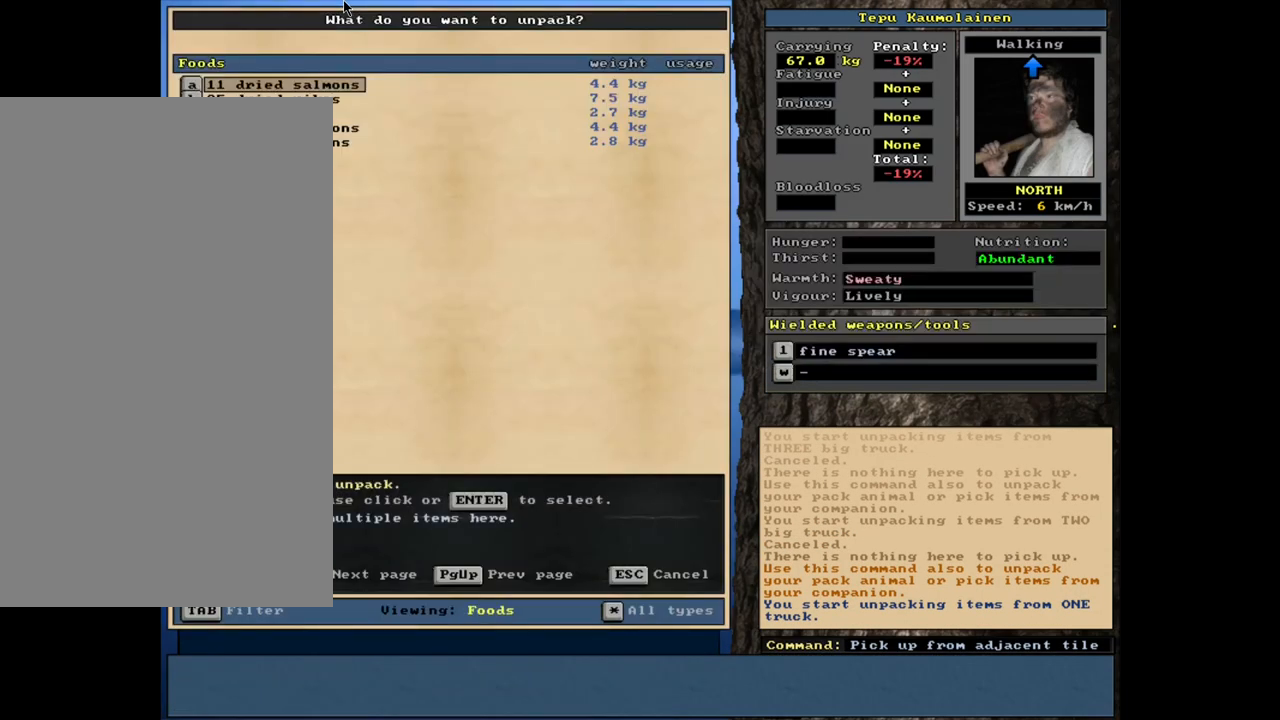
{"keys": [], "mouse": [], "events": []}
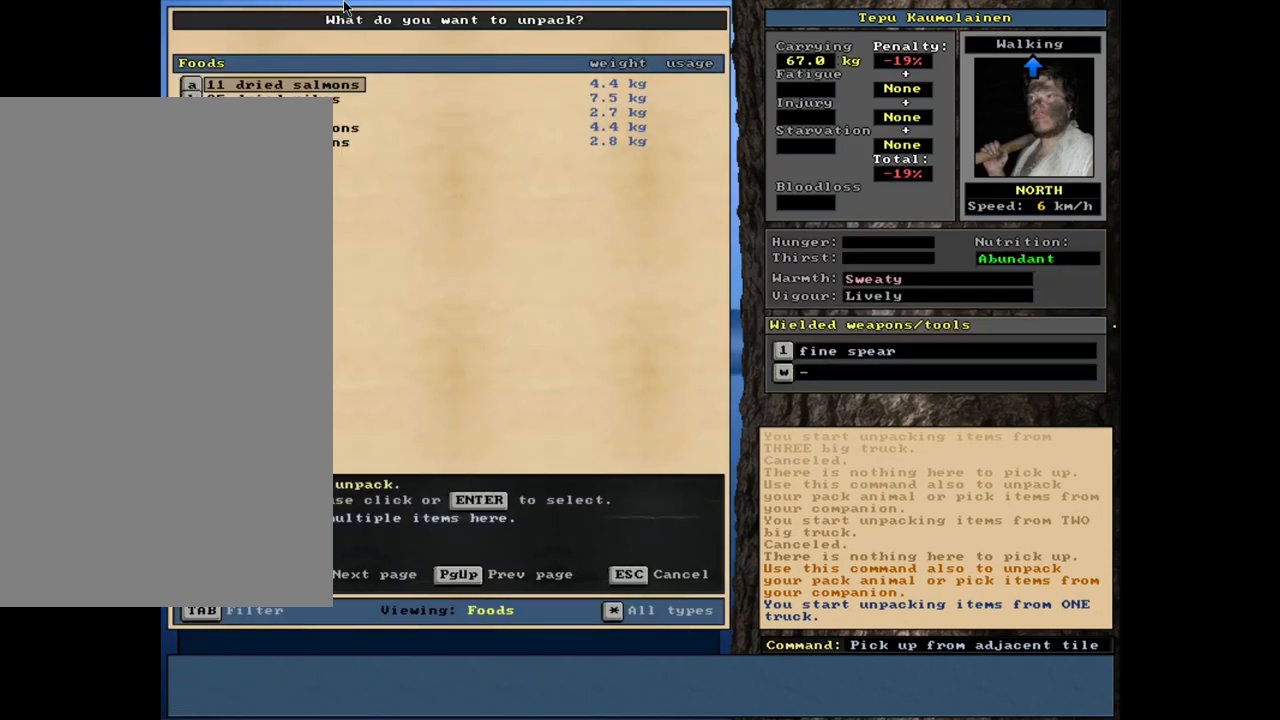
{"keys": [], "mouse": [], "events": []}
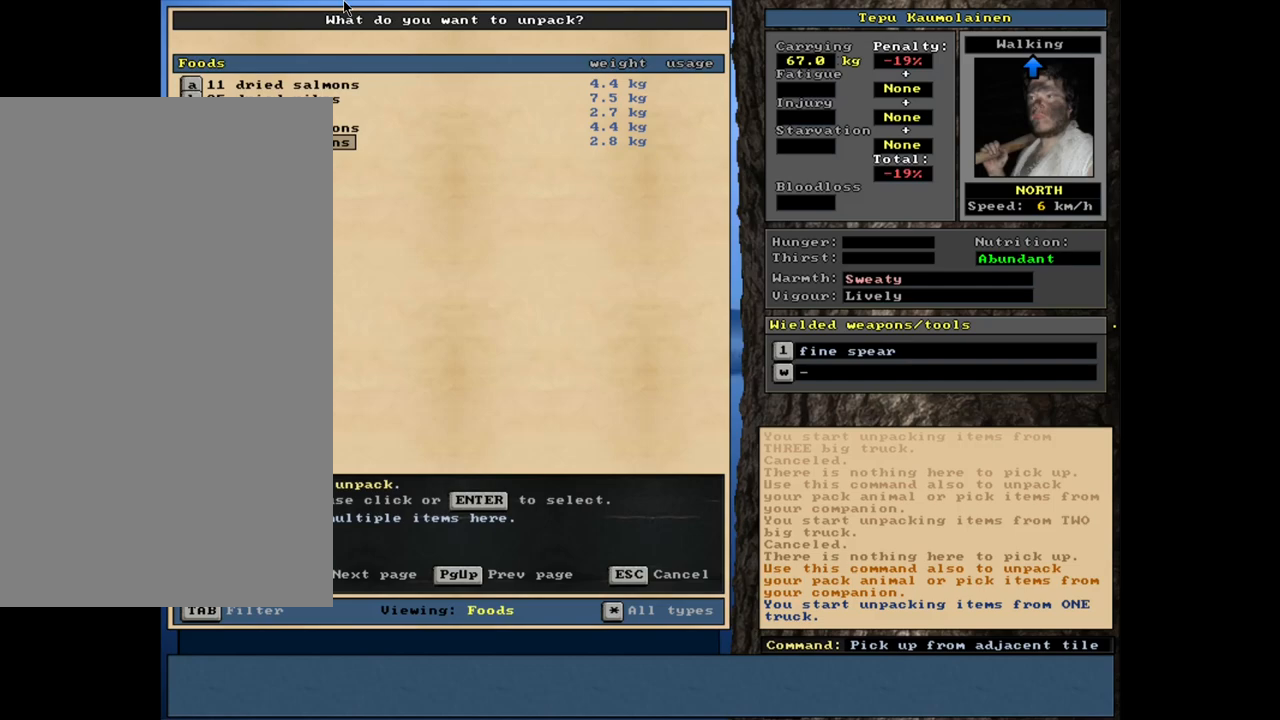
{"keys": [], "mouse": [], "events": []}
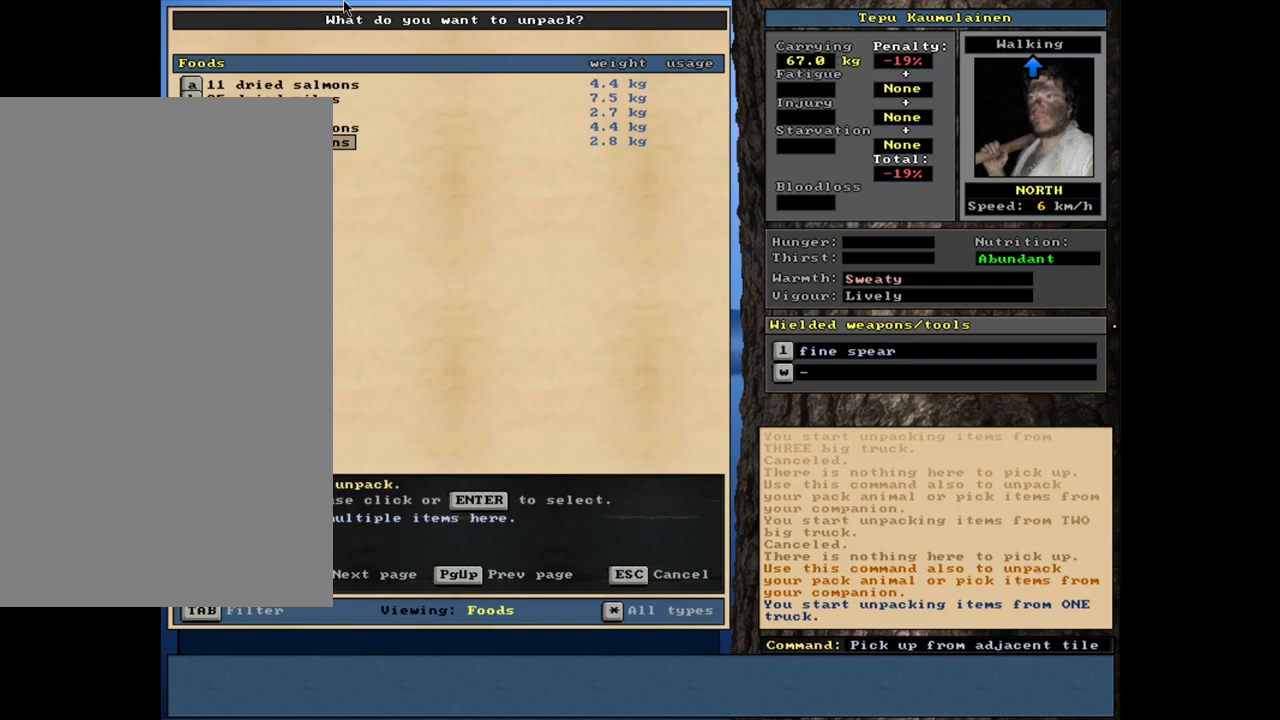
{"keys": [], "mouse": [], "events": []}
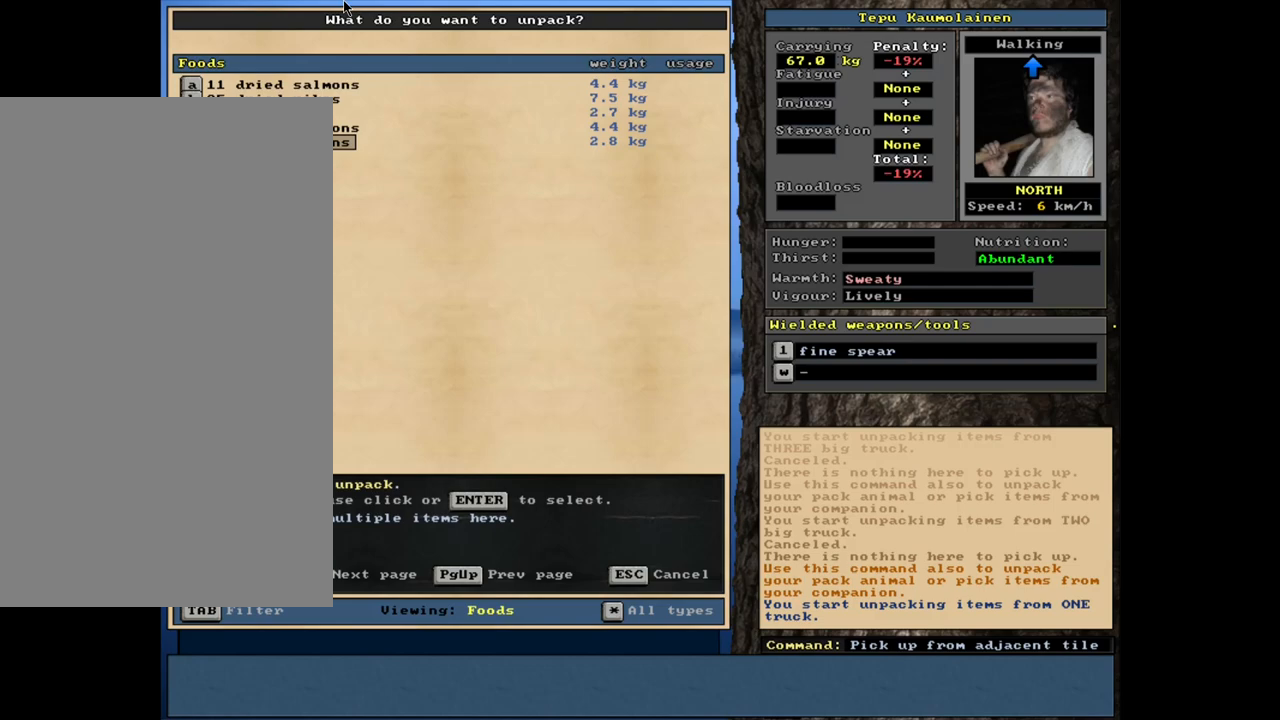
{"keys": [], "mouse": [], "events": [[250, "return", "down"], [333, "return", "up"]]}